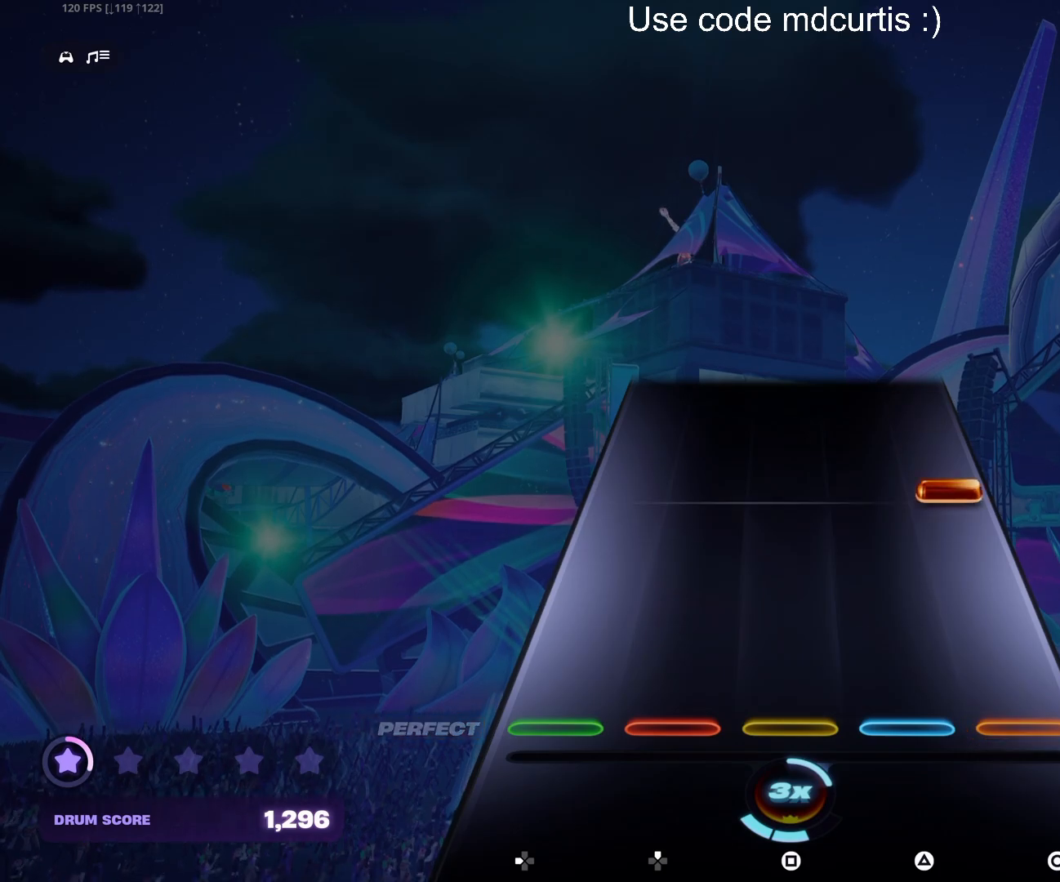
Gameplay with a controller (PlayStation layout); each line is a JSON object with the inputs held at the frame after it. "events" lists button and stick changes between this image and that frame as [ms after this image, input, new state], when the widget could be followed in between. Not read: left_stick right_stick.
{"buttons": [], "events": [[267, "CIRCLE", "down"], [433, "CIRCLE", "up"]]}
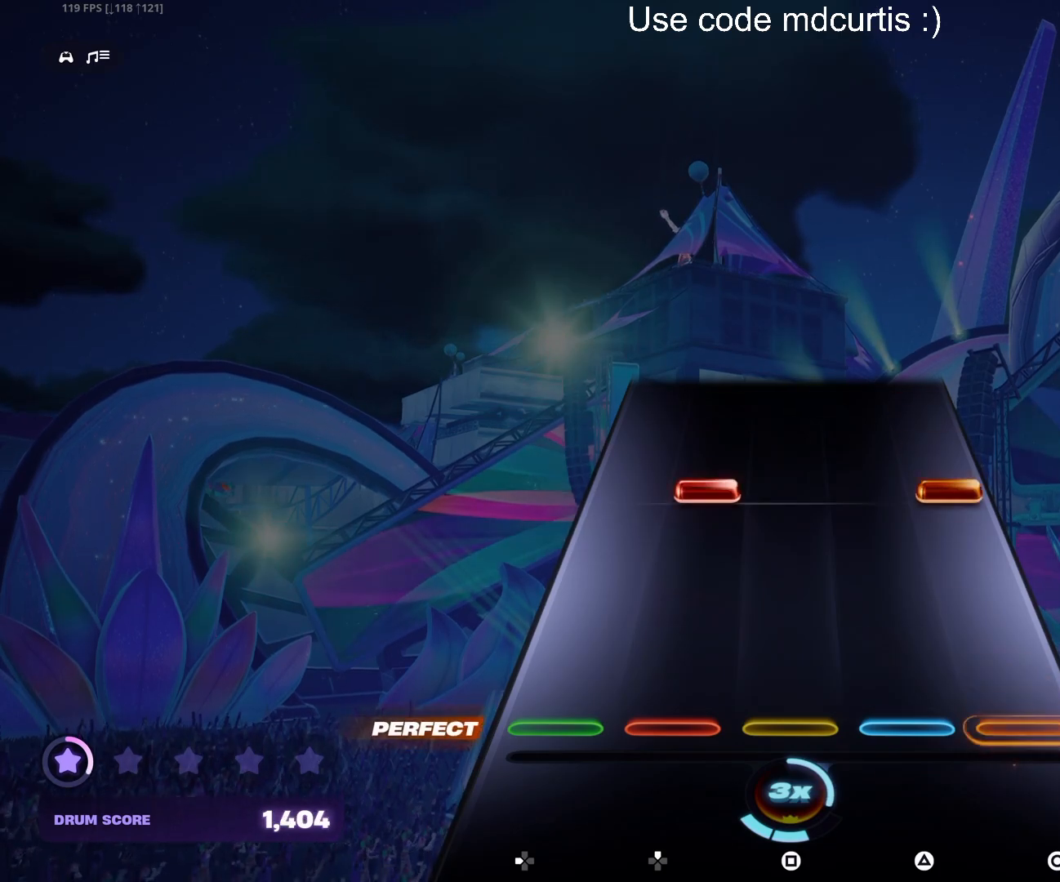
{"buttons": ["DPAD_UP"], "events": [[267, "CIRCLE", "down"], [267, "DPAD_UP", "down"], [433, "CIRCLE", "up"]]}
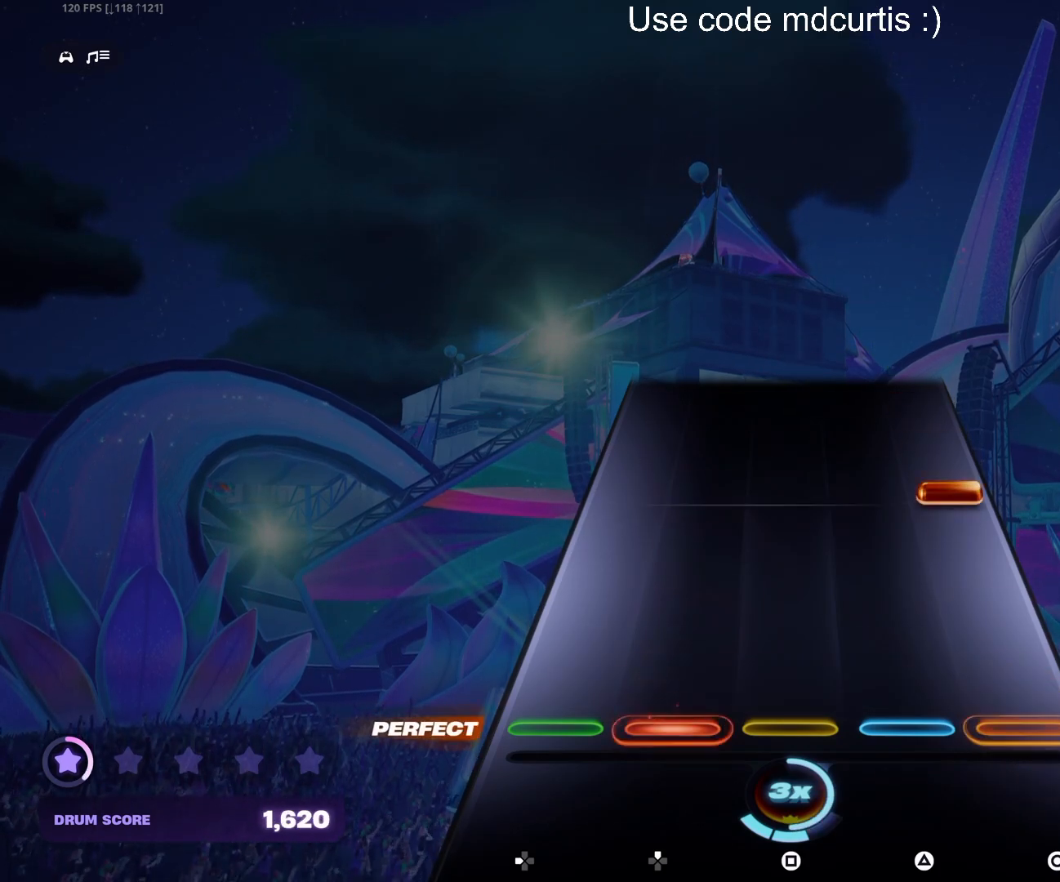
{"buttons": [], "events": [[267, "CIRCLE", "down"], [317, "DPAD_UP", "up"], [400, "CIRCLE", "up"]]}
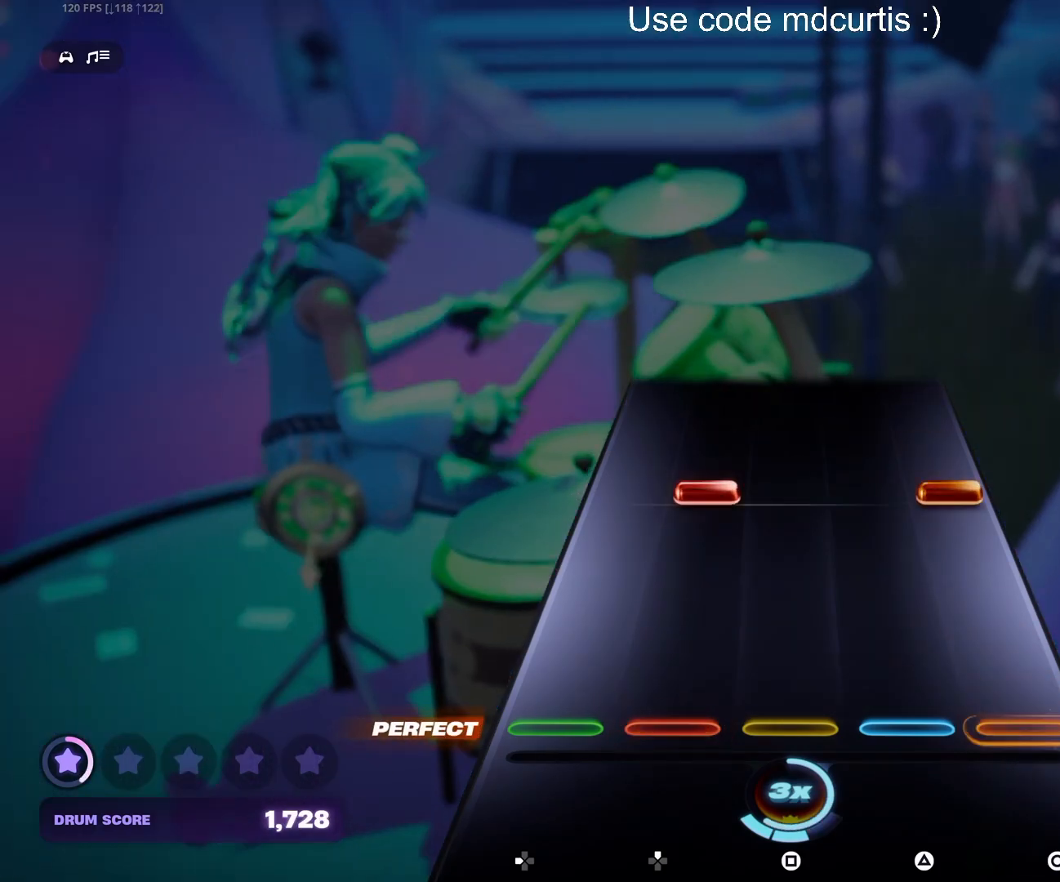
{"buttons": ["DPAD_UP"], "events": [[267, "CIRCLE", "down"], [267, "DPAD_UP", "down"], [433, "CIRCLE", "up"]]}
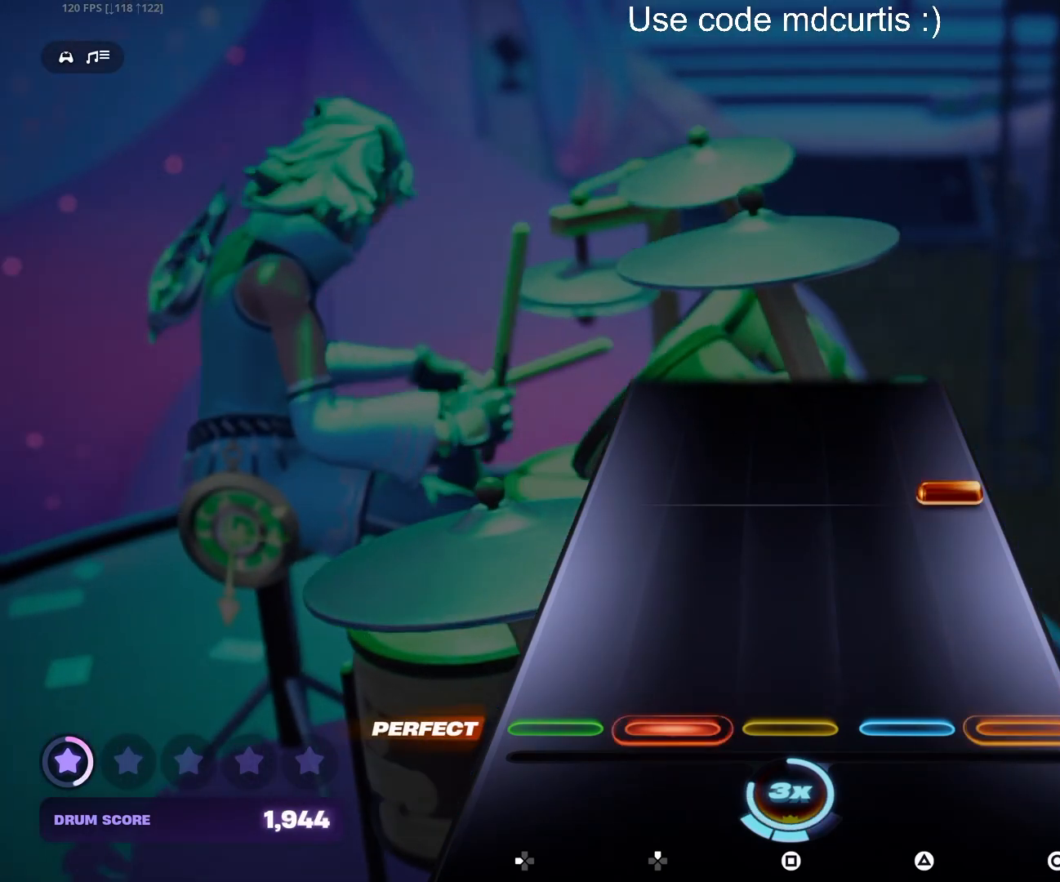
{"buttons": [], "events": [[267, "CIRCLE", "down"], [300, "DPAD_UP", "up"], [400, "CIRCLE", "up"]]}
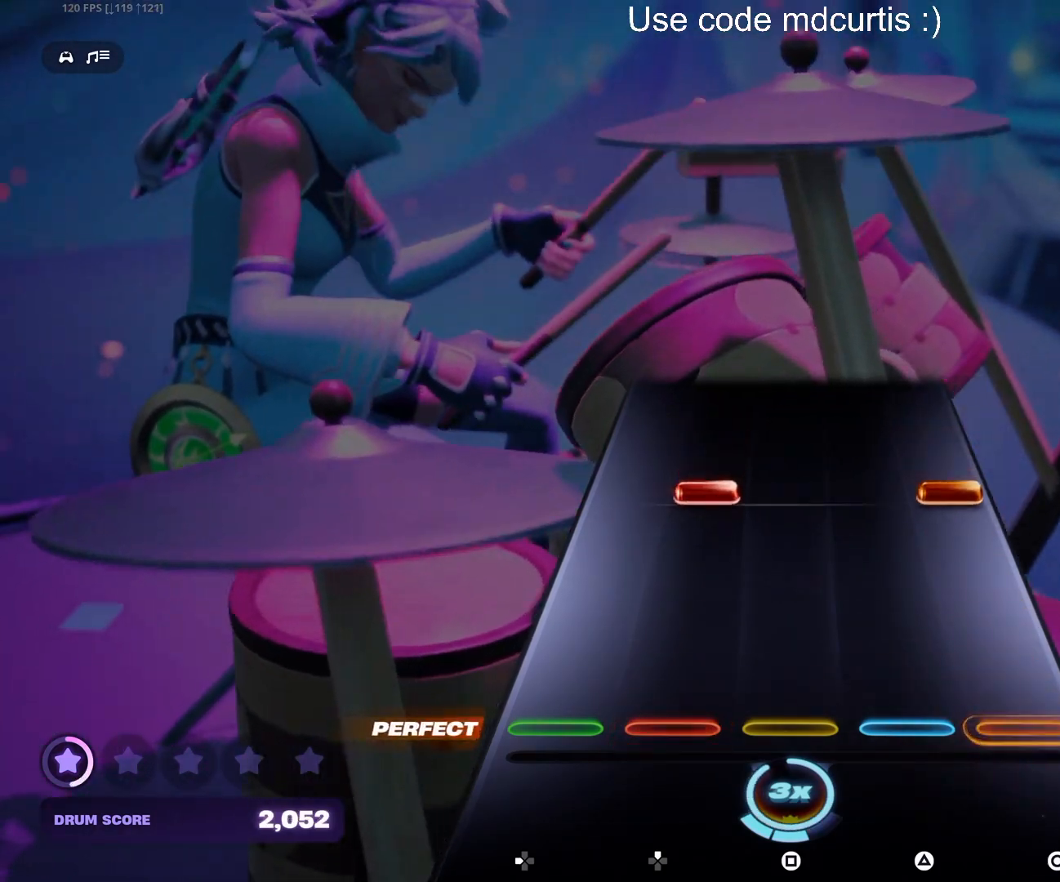
{"buttons": ["DPAD_UP"], "events": [[267, "CIRCLE", "down"], [267, "DPAD_UP", "down"], [433, "CIRCLE", "up"]]}
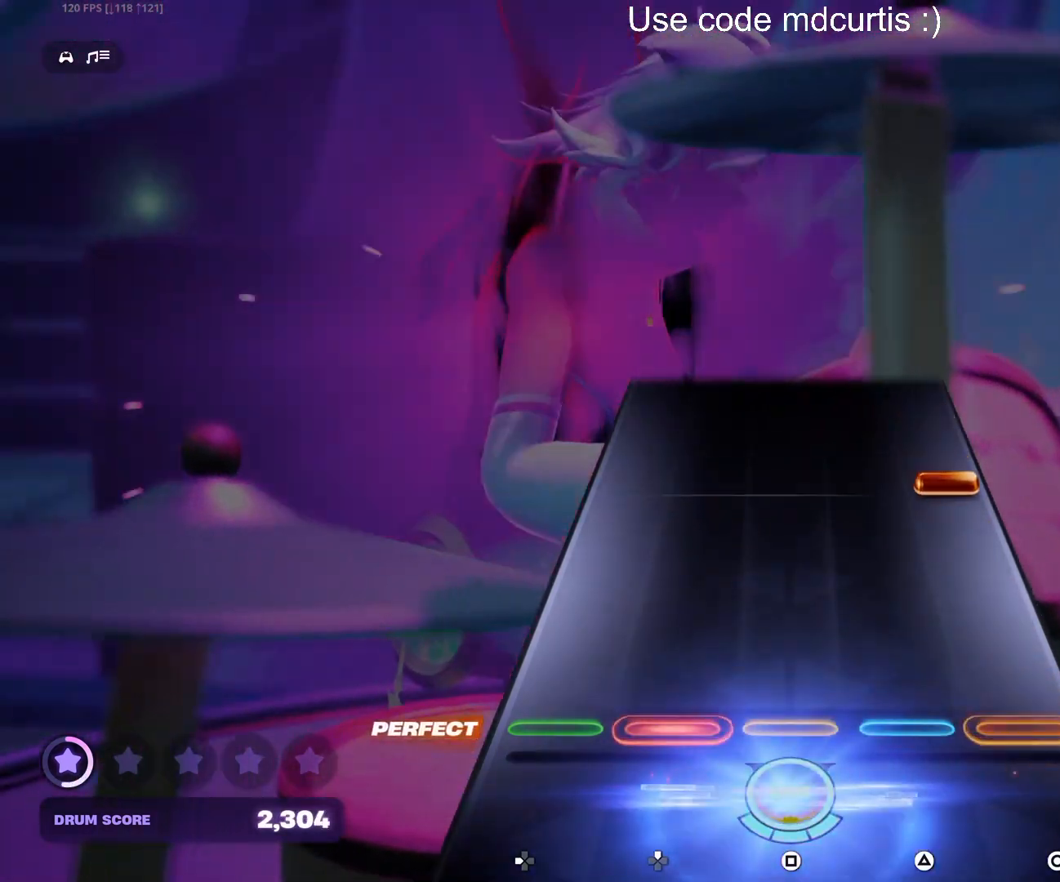
{"buttons": [], "events": [[283, "CIRCLE", "down"], [283, "DPAD_UP", "up"], [417, "CIRCLE", "up"]]}
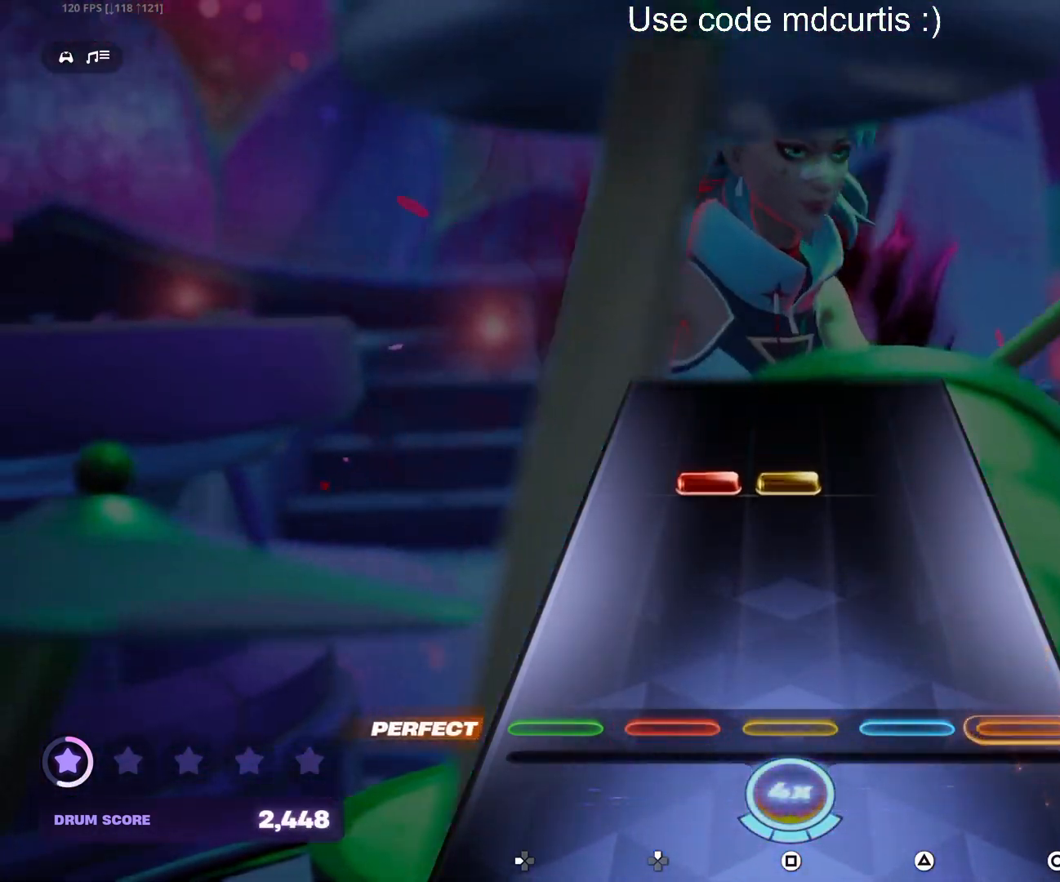
{"buttons": ["DPAD_UP"], "events": [[267, "DPAD_UP", "down"], [267, "SQUARE", "down"], [450, "SQUARE", "up"]]}
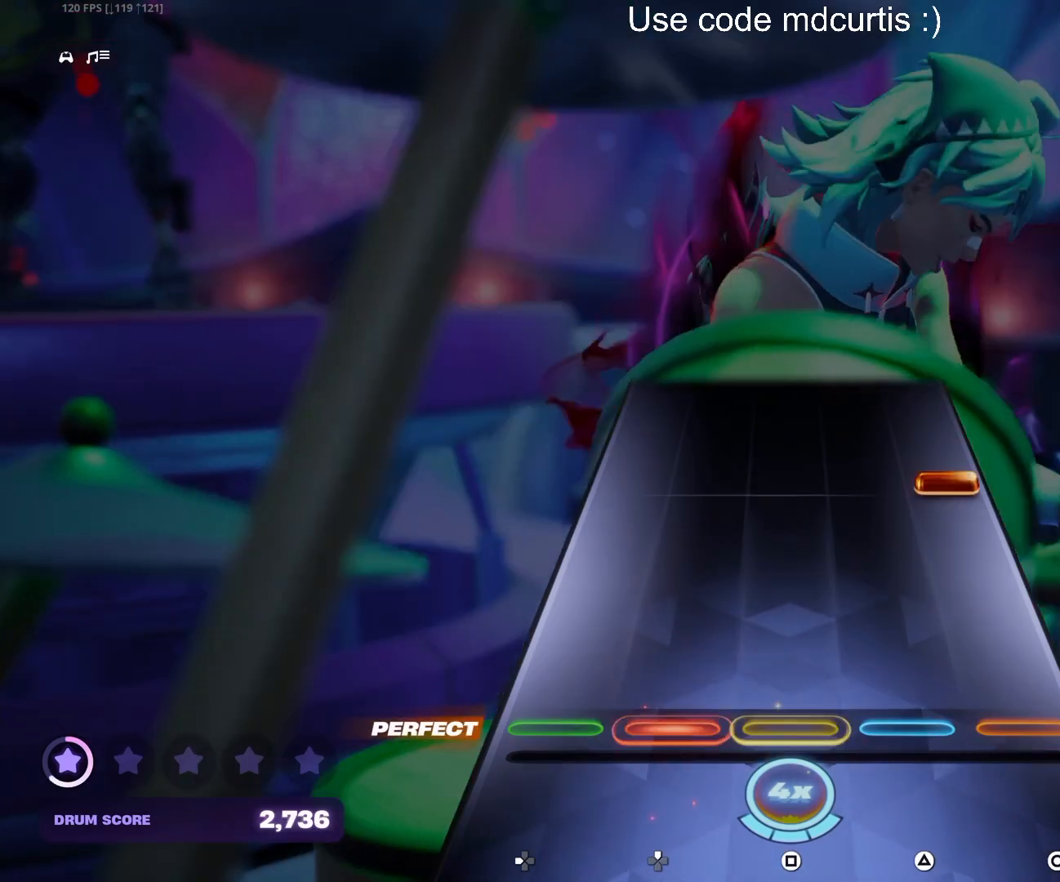
{"buttons": [], "events": [[283, "CIRCLE", "down"], [283, "DPAD_UP", "up"], [400, "CIRCLE", "up"]]}
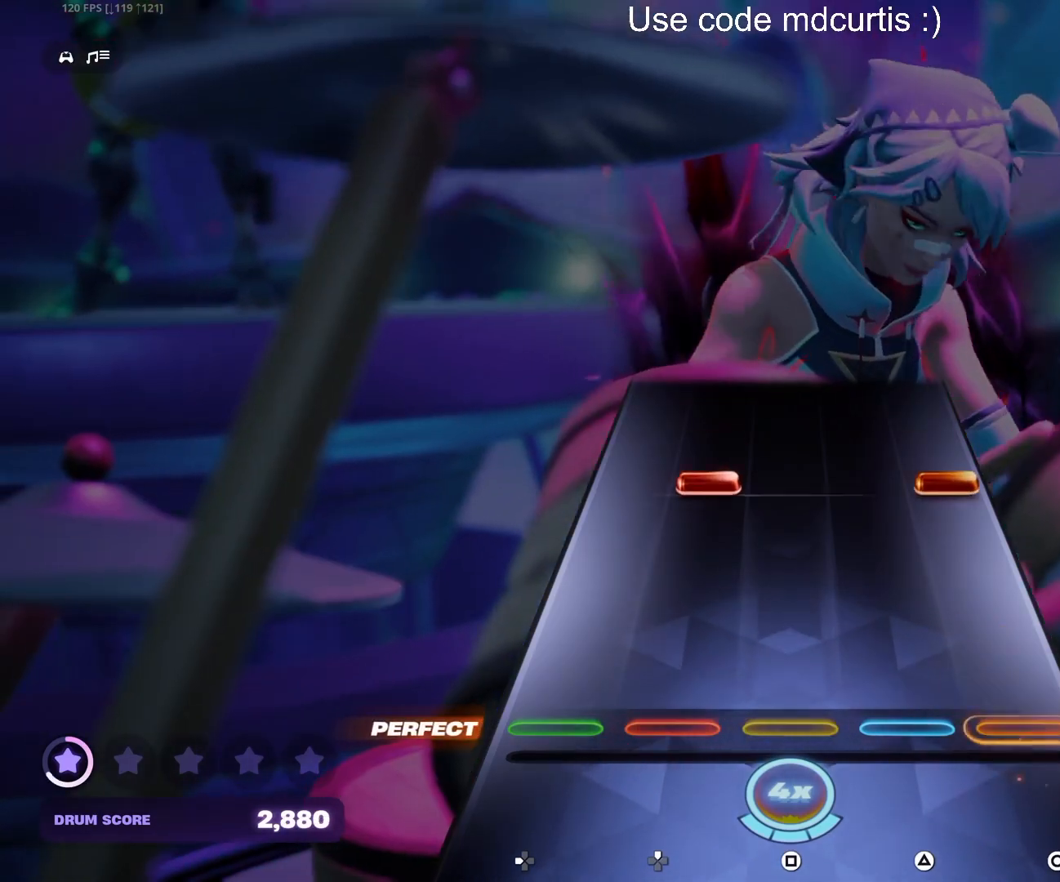
{"buttons": ["DPAD_UP"], "events": [[267, "DPAD_UP", "down"], [283, "CIRCLE", "down"], [467, "CIRCLE", "up"]]}
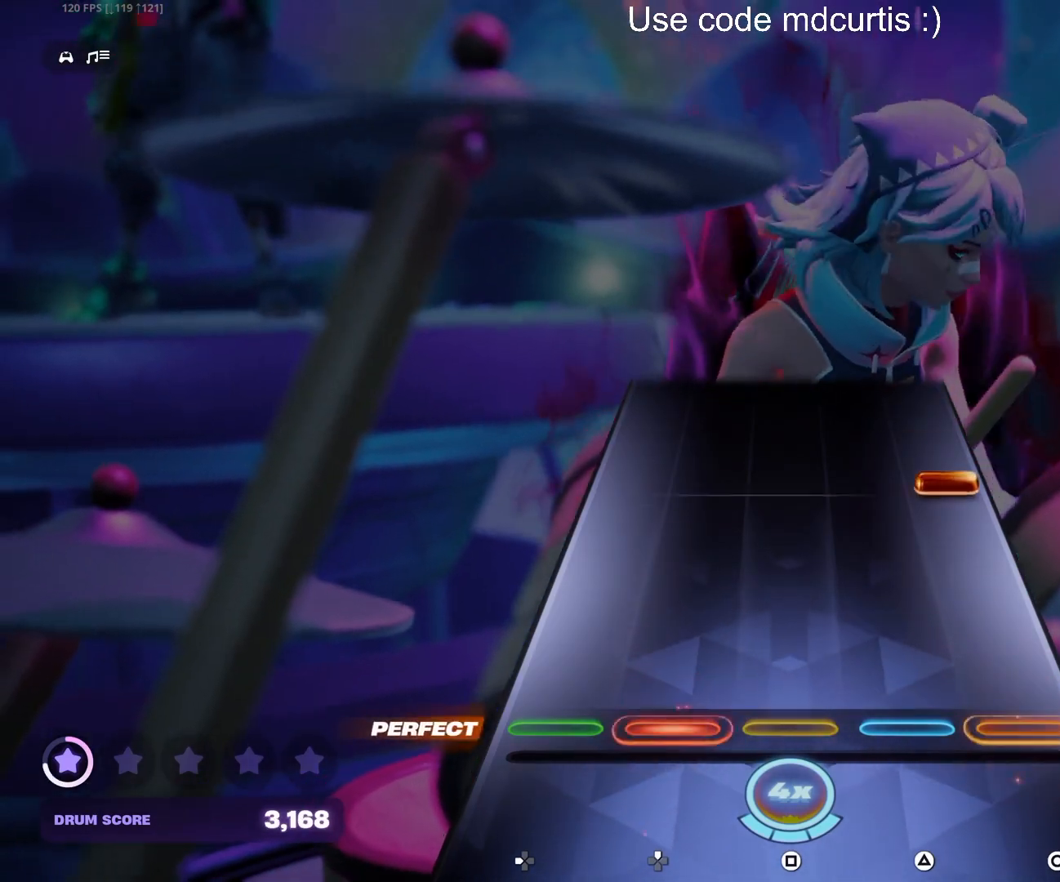
{"buttons": [], "events": [[283, "CIRCLE", "down"], [317, "DPAD_UP", "up"], [400, "CIRCLE", "up"]]}
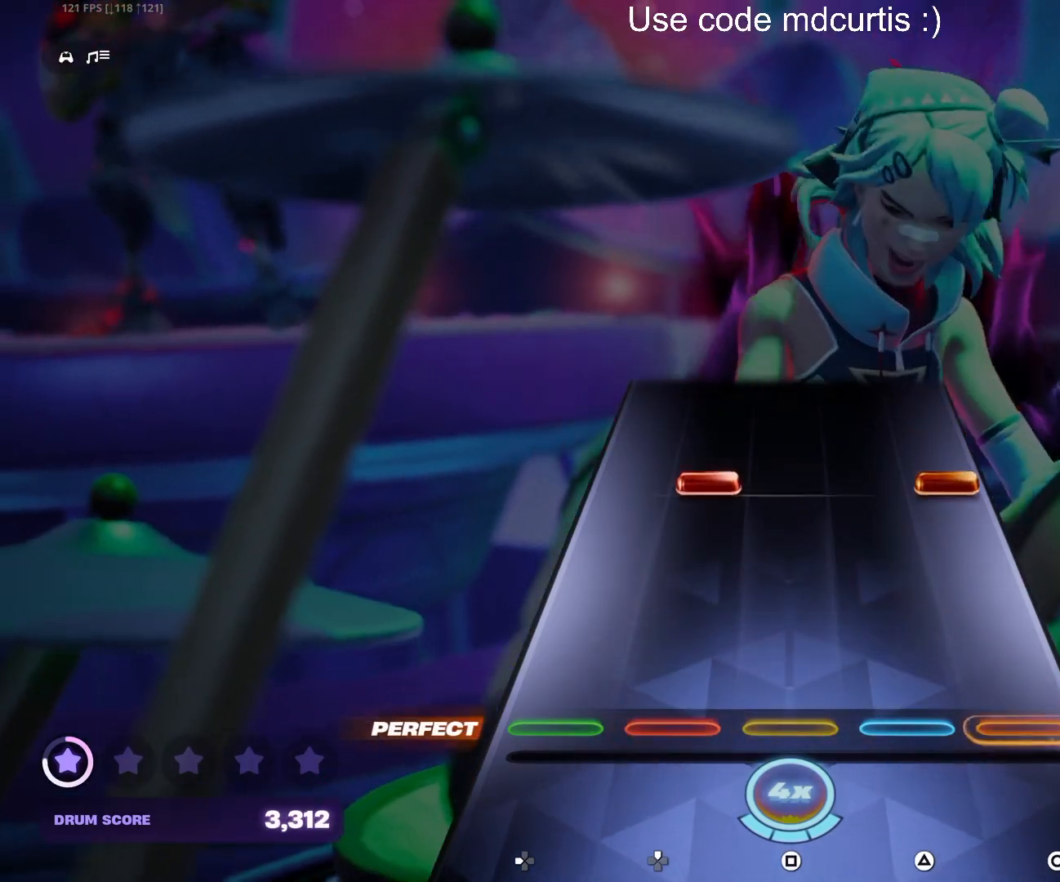
{"buttons": ["DPAD_UP"], "events": [[283, "CIRCLE", "down"], [283, "DPAD_UP", "down"], [483, "CIRCLE", "up"]]}
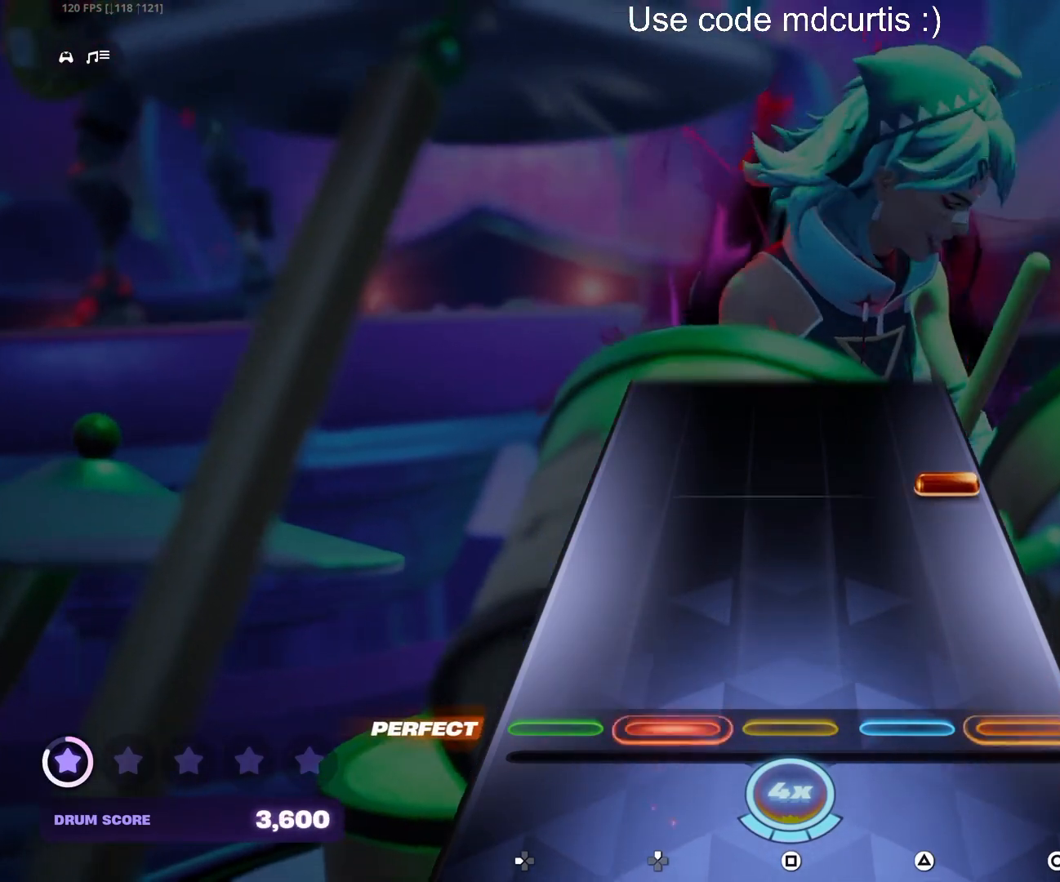
{"buttons": [], "events": [[267, "DPAD_UP", "up"], [283, "CIRCLE", "down"], [417, "CIRCLE", "up"]]}
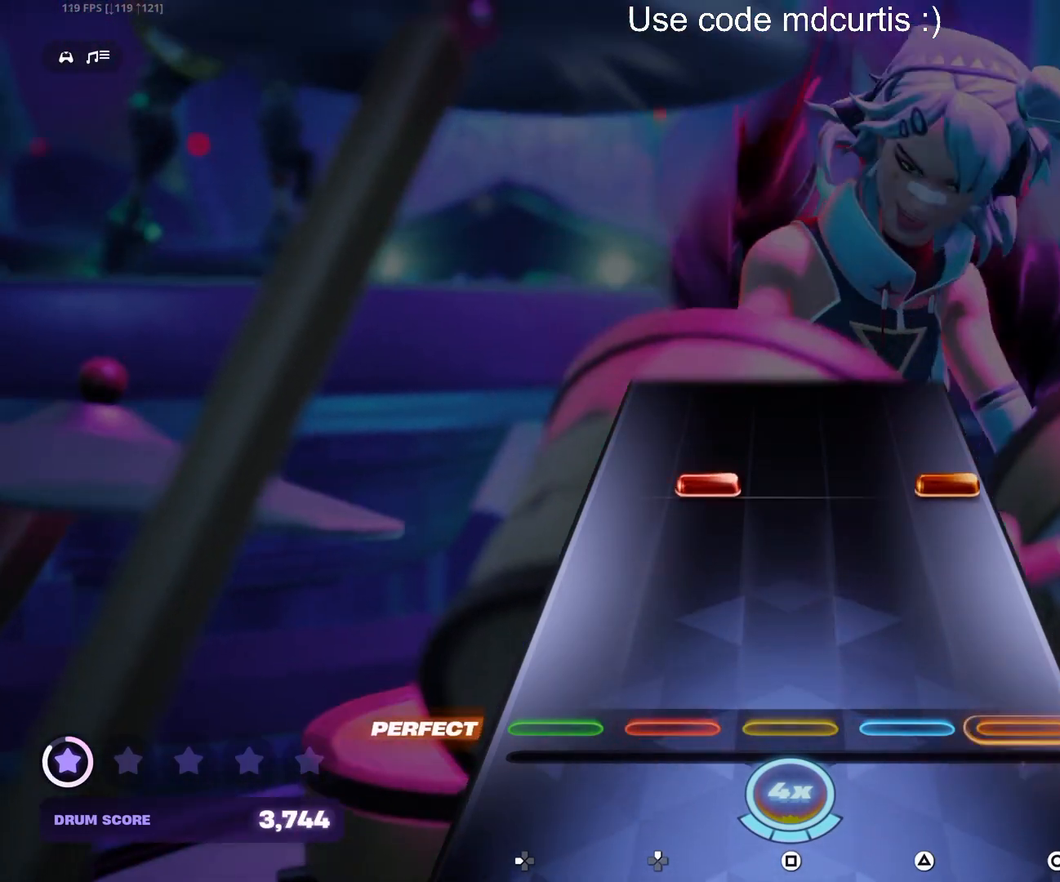
{"buttons": [], "events": [[283, "CIRCLE", "down"], [283, "DPAD_UP", "down"], [400, "CIRCLE", "up"], [400, "DPAD_UP", "up"]]}
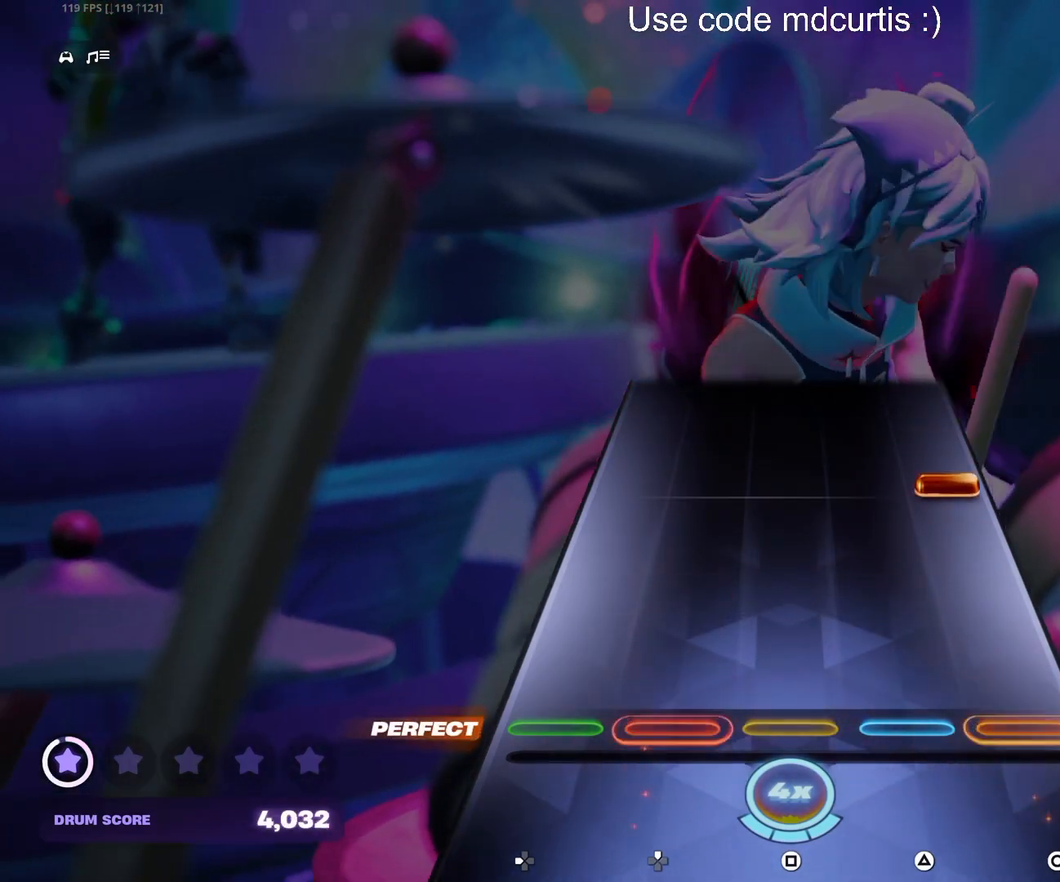
{"buttons": [], "events": [[267, "CIRCLE", "down"], [383, "CIRCLE", "up"]]}
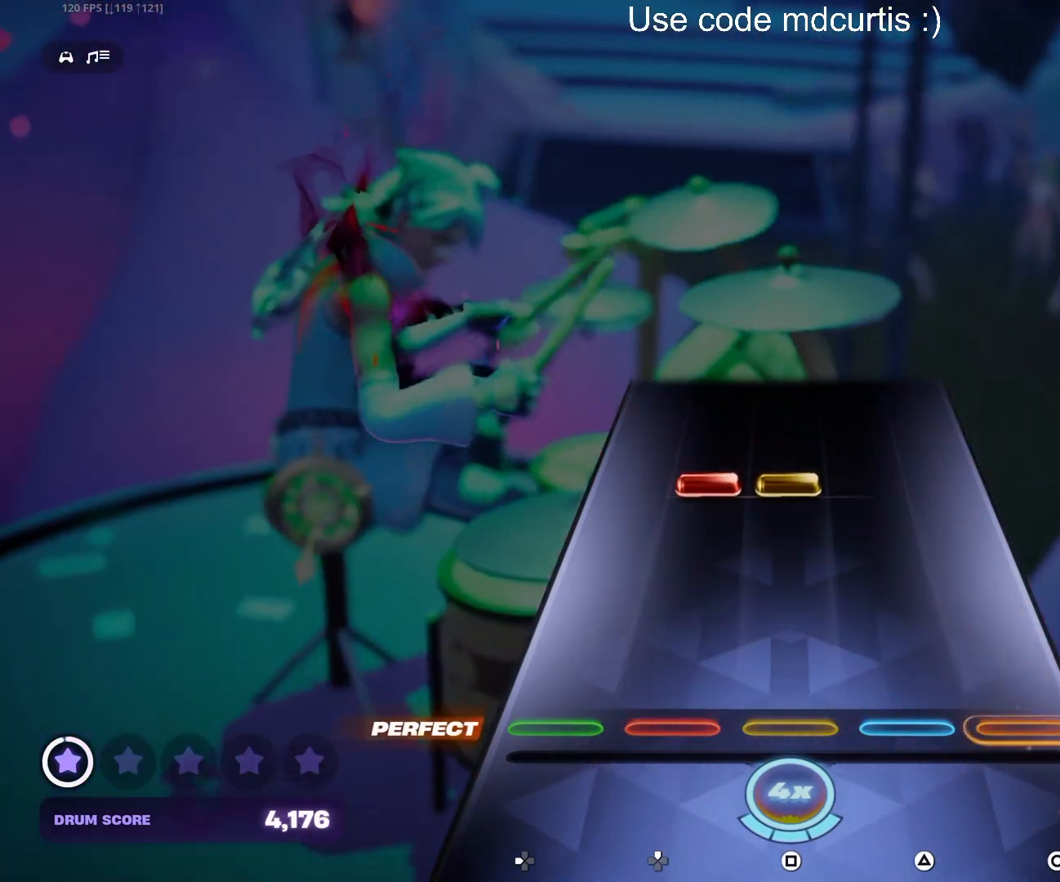
{"buttons": [], "events": [[283, "DPAD_UP", "down"], [283, "SQUARE", "down"], [383, "DPAD_UP", "up"], [383, "SQUARE", "up"]]}
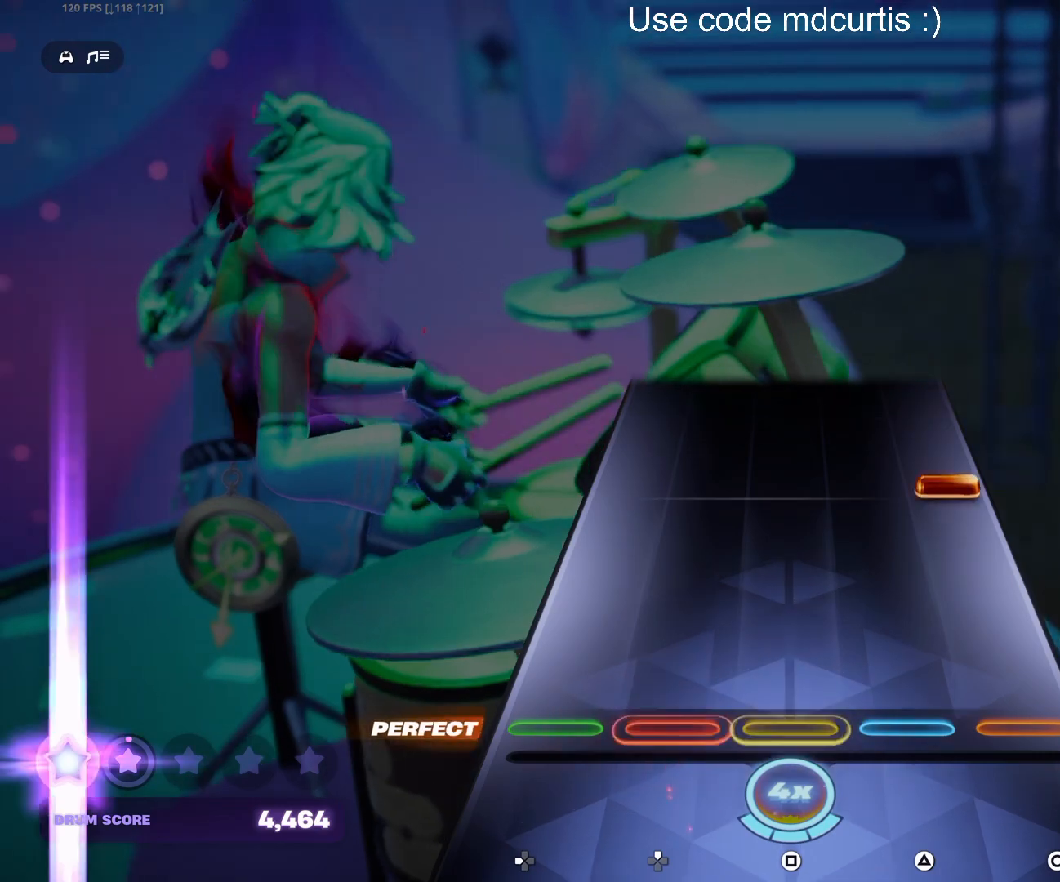
{"buttons": [], "events": [[267, "CIRCLE", "down"], [367, "CIRCLE", "up"]]}
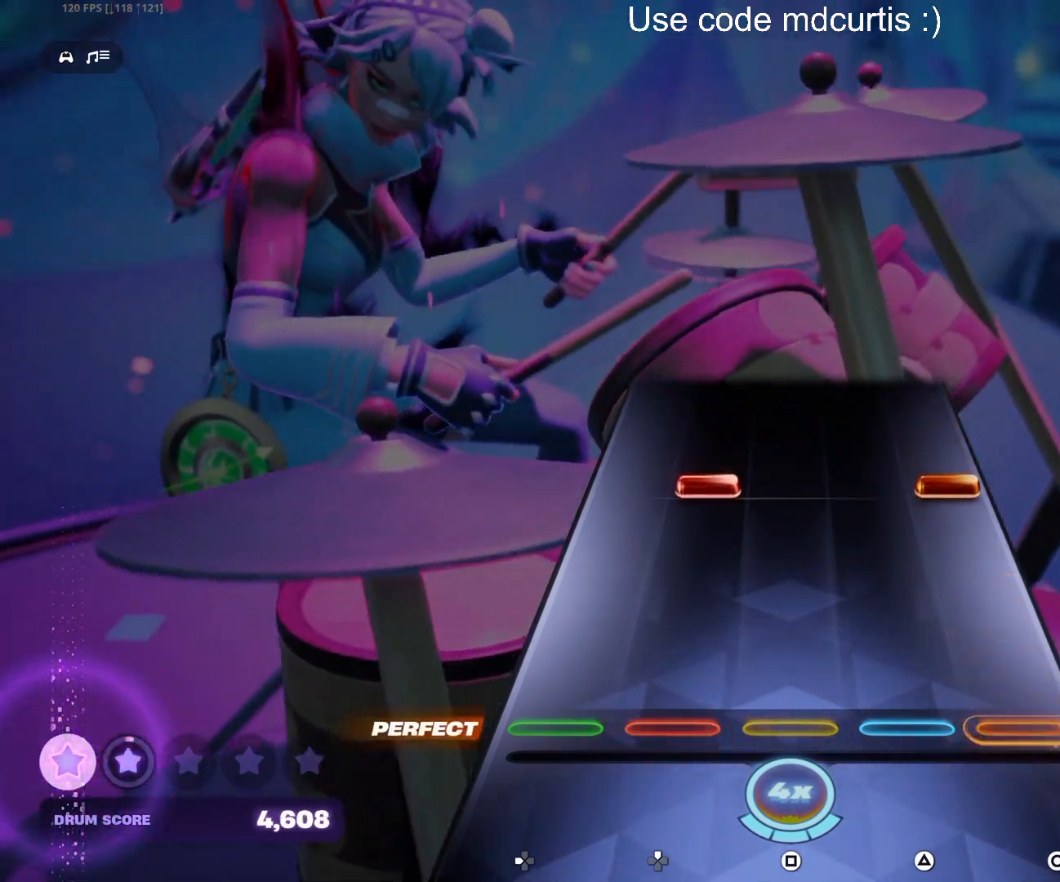
{"buttons": [], "events": [[267, "CIRCLE", "down"], [283, "DPAD_UP", "down"], [383, "CIRCLE", "up"], [400, "DPAD_UP", "up"]]}
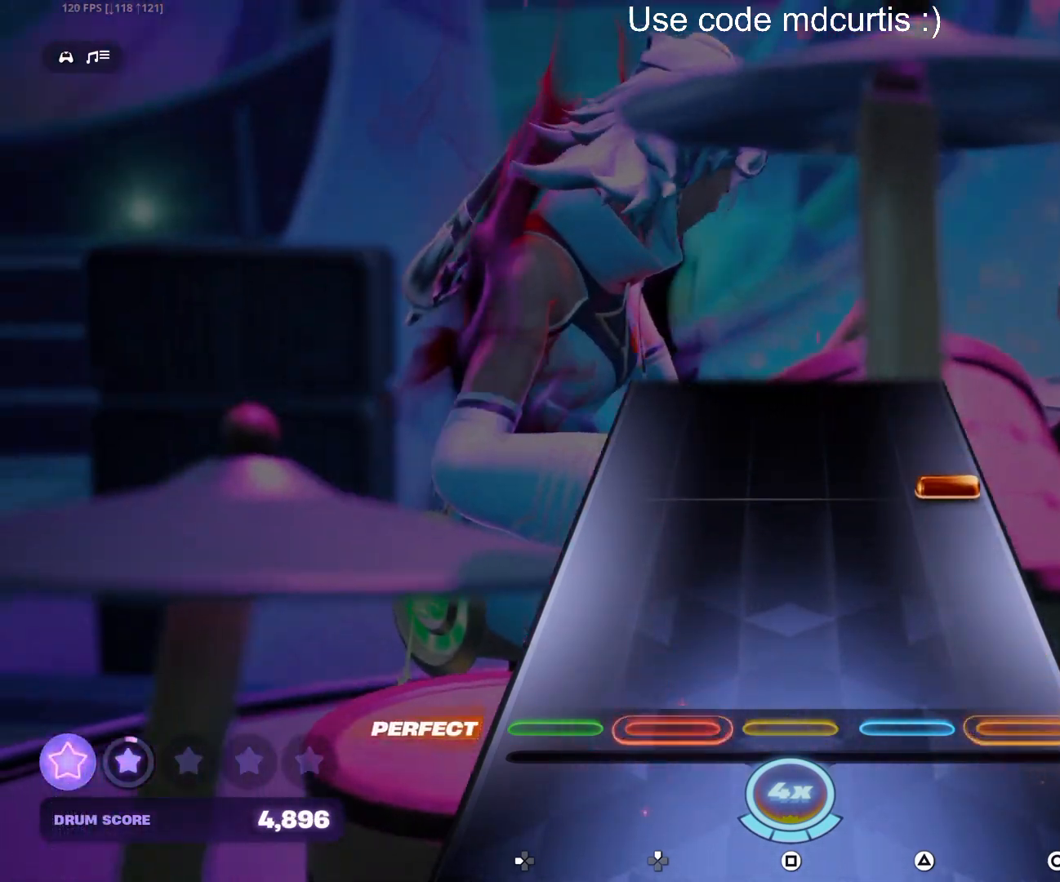
{"buttons": [], "events": [[283, "CIRCLE", "down"], [383, "CIRCLE", "up"]]}
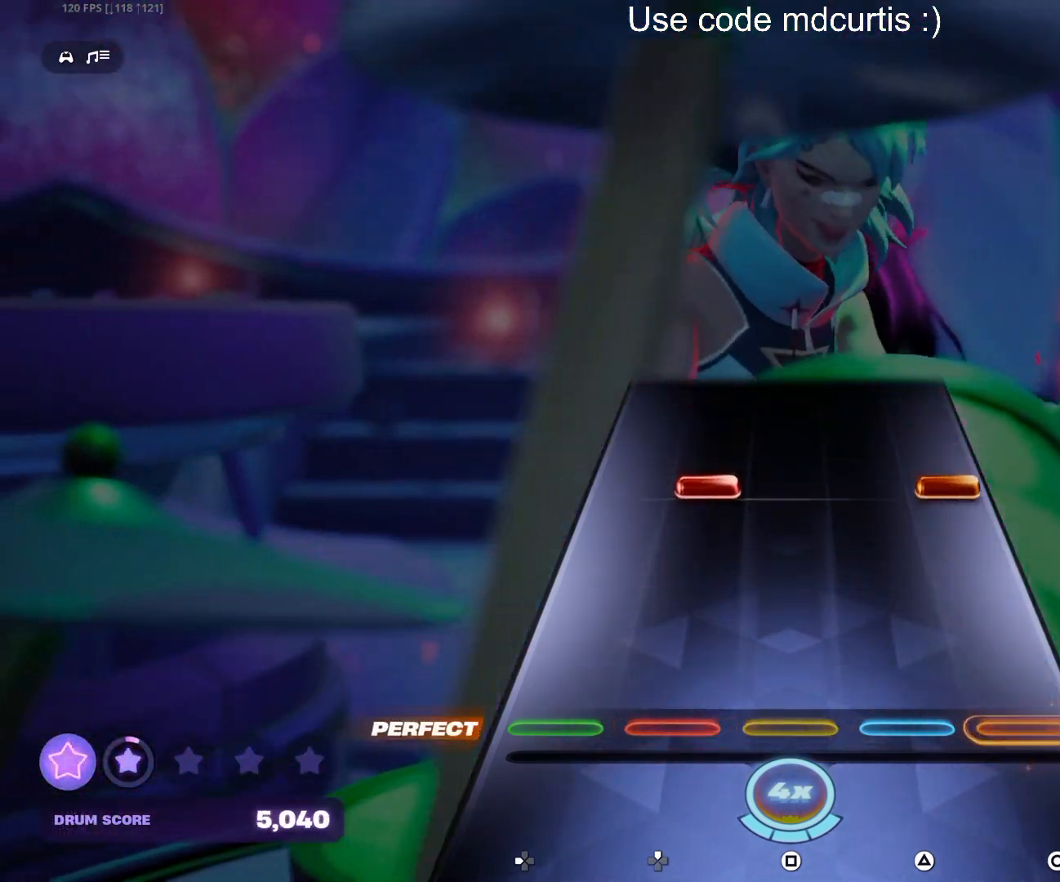
{"buttons": [], "events": [[267, "CIRCLE", "down"], [267, "DPAD_UP", "down"], [383, "CIRCLE", "up"], [383, "DPAD_UP", "up"]]}
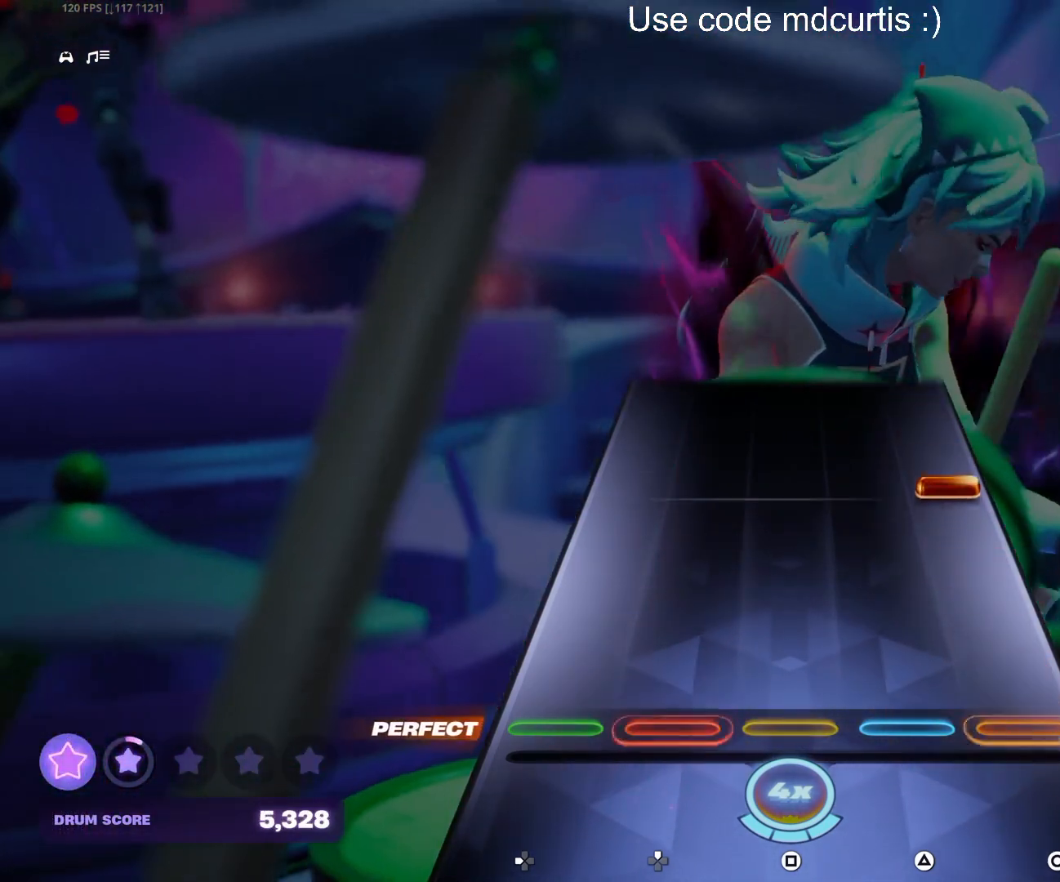
{"buttons": [], "events": [[283, "CIRCLE", "down"], [400, "CIRCLE", "up"]]}
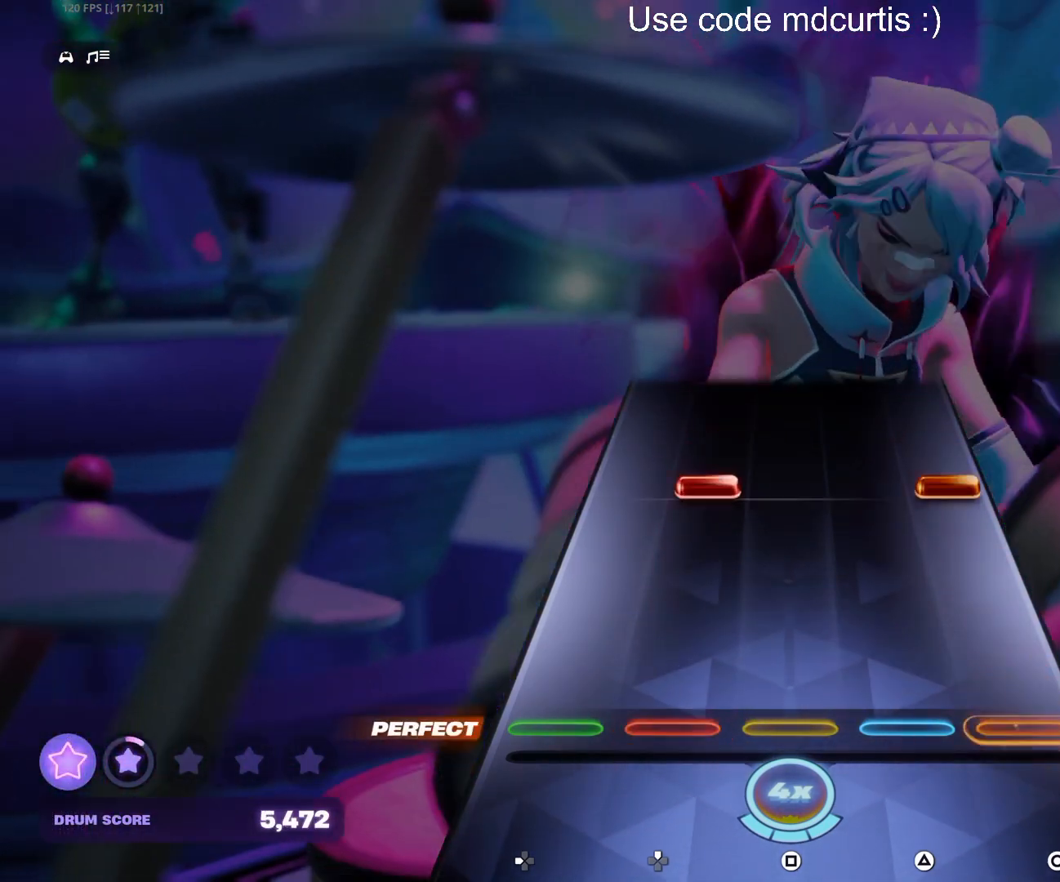
{"buttons": [], "events": [[267, "CIRCLE", "down"], [267, "DPAD_UP", "down"], [383, "DPAD_UP", "up"], [400, "CIRCLE", "up"]]}
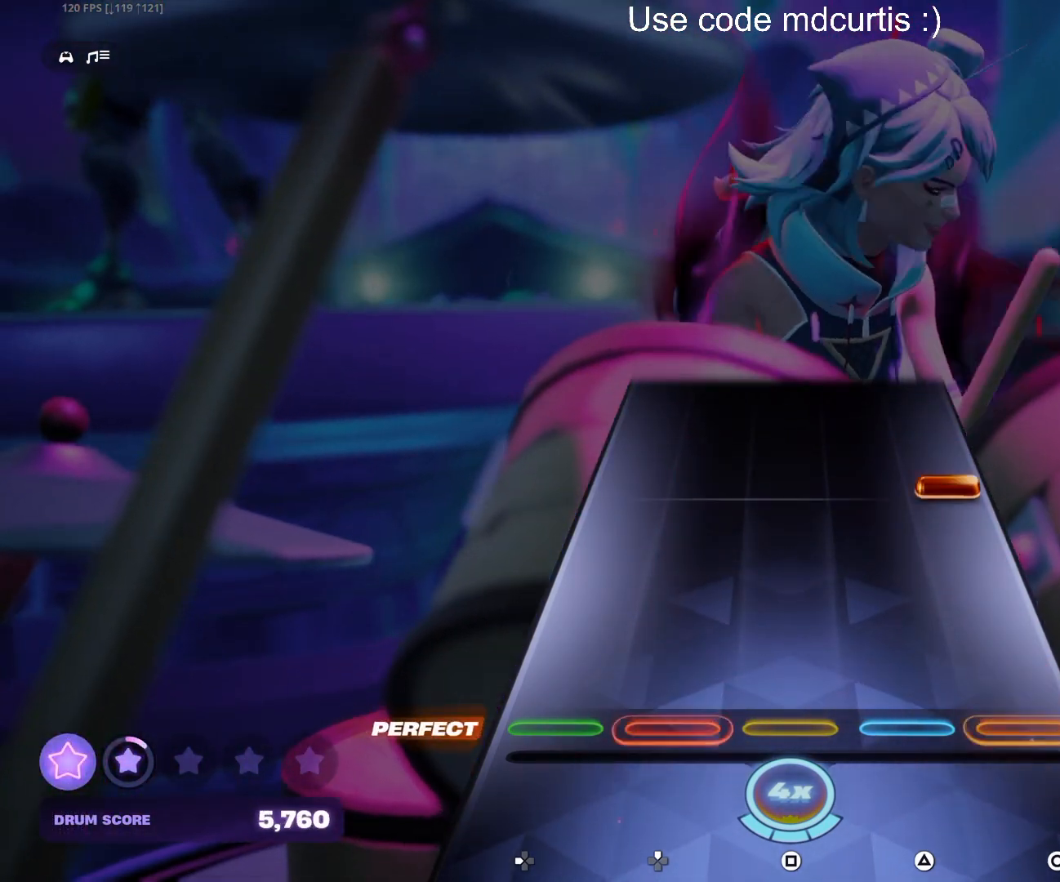
{"buttons": [], "events": [[267, "CIRCLE", "down"], [400, "CIRCLE", "up"]]}
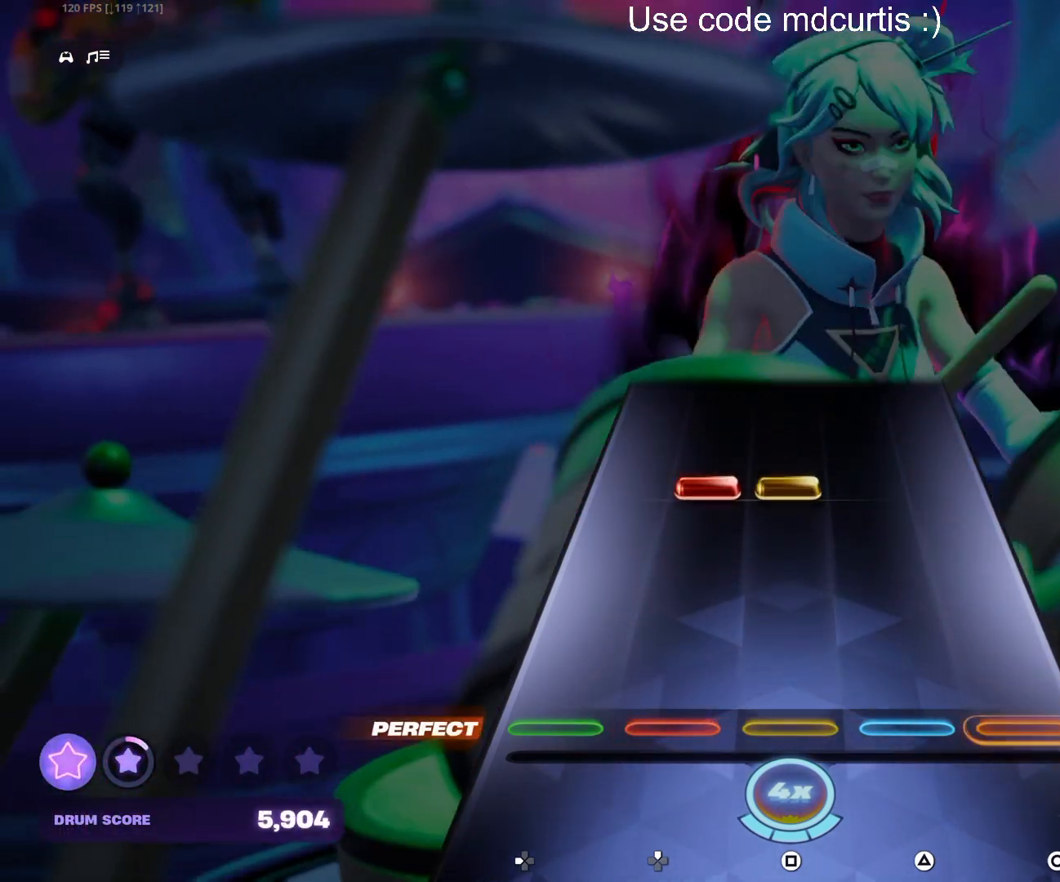
{"buttons": [], "events": [[283, "DPAD_UP", "down"], [283, "SQUARE", "down"], [383, "DPAD_UP", "up"], [400, "SQUARE", "up"]]}
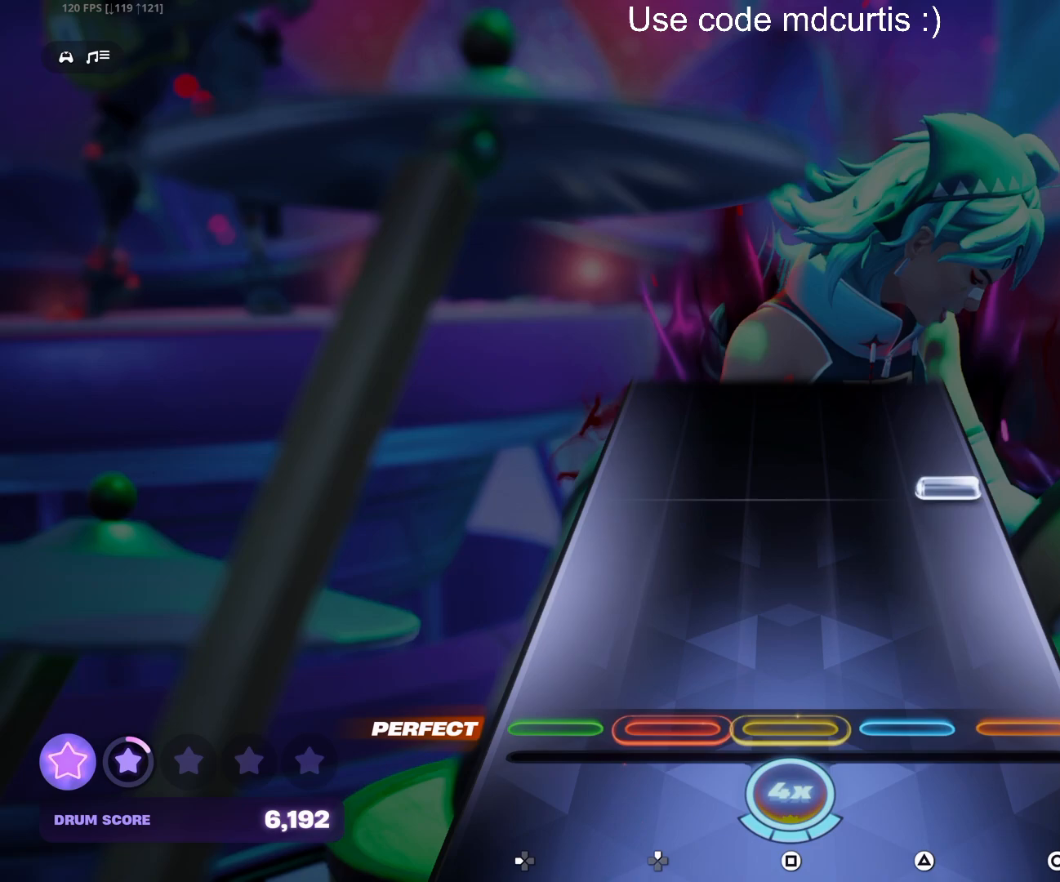
{"buttons": [], "events": [[267, "CIRCLE", "down"], [383, "CIRCLE", "up"]]}